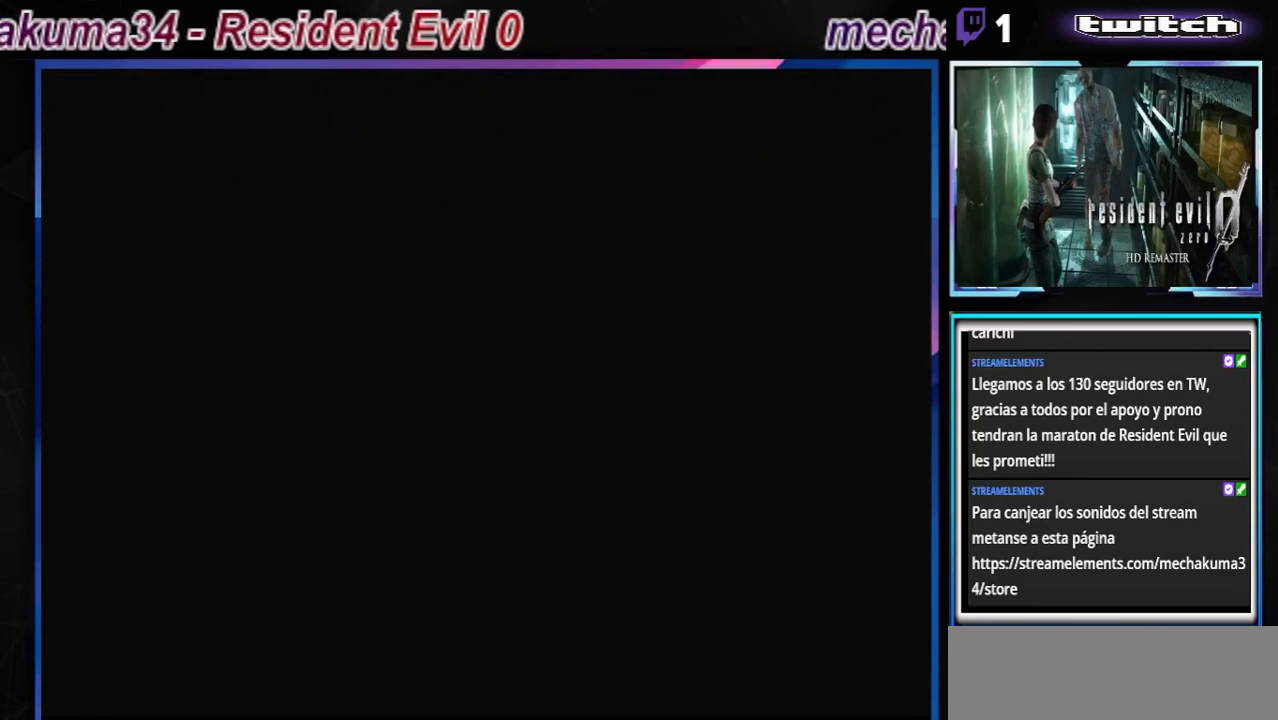
Gameplay with a controller (Xbox layout); each line is a JSON object with the inputs held at the frame after it. "events" lists button and stick changes between this image and that frame as [ms after this image, input, new state], when the widget could be followed in between. Not read: L3 R3 right_stick.
{"buttons": ["R1"], "left_stick": "center", "events": [[267, "R1", "down"]]}
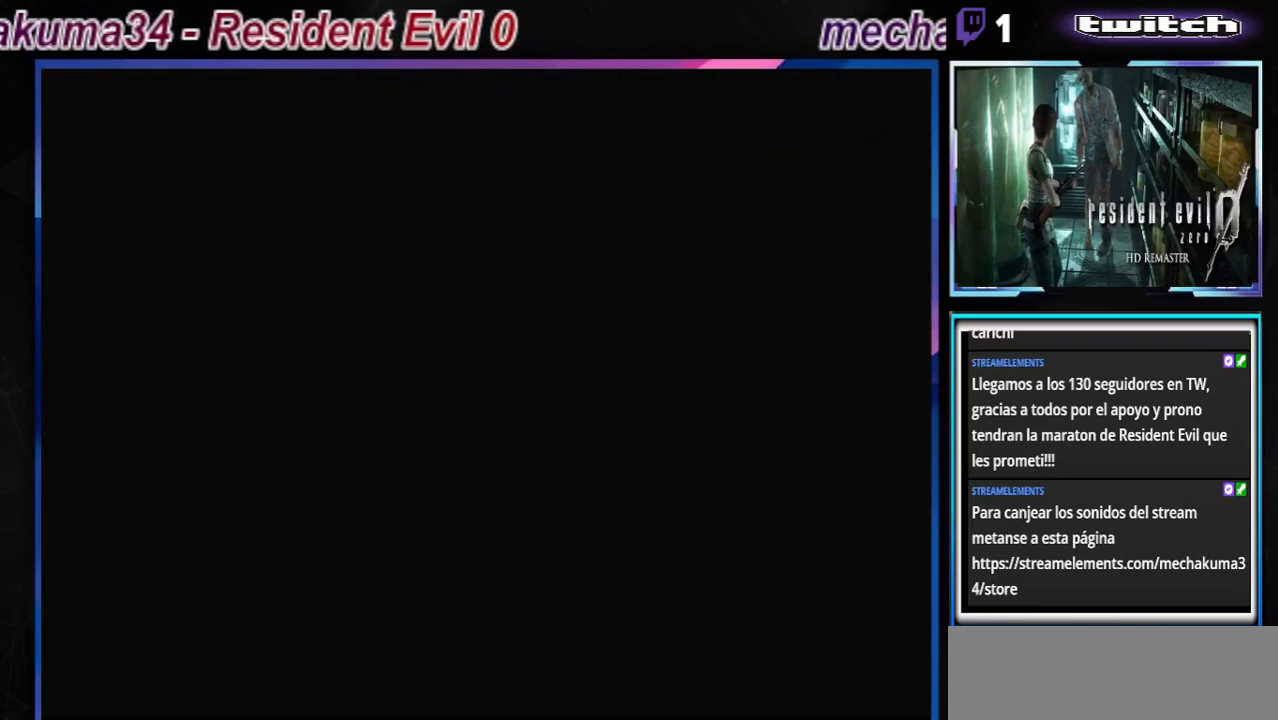
{"buttons": ["R1"], "left_stick": "center", "events": []}
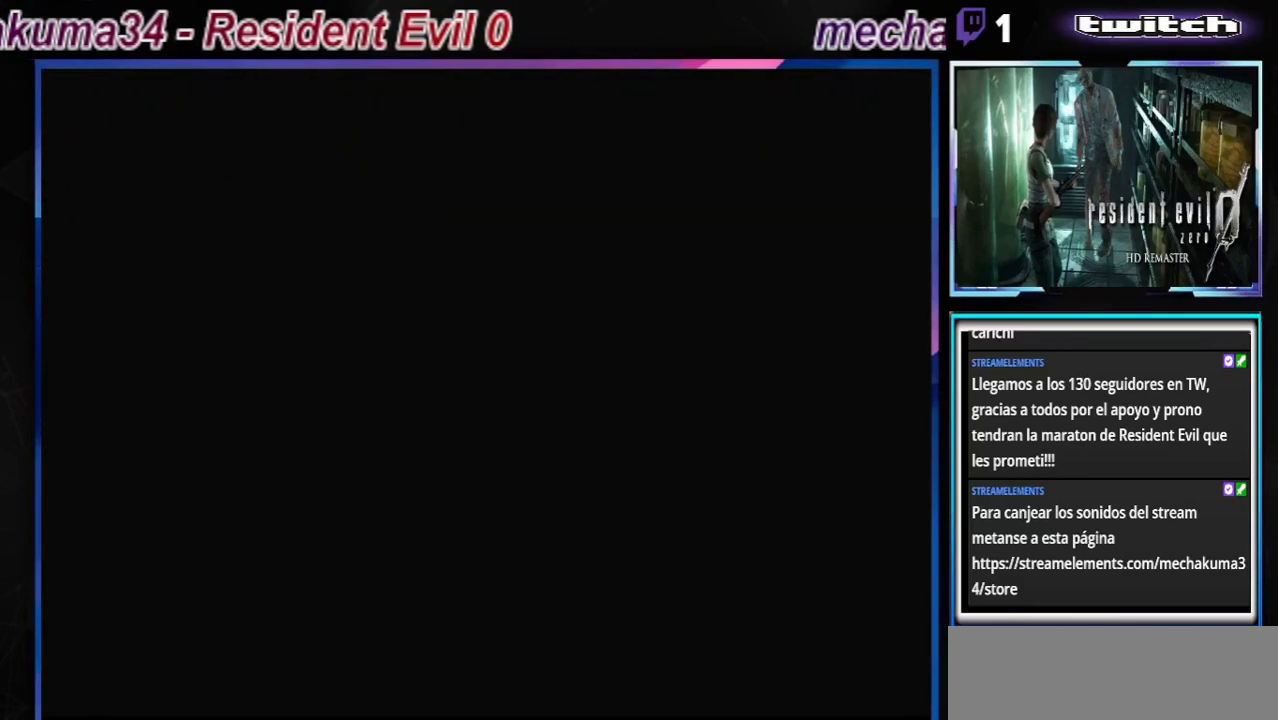
{"buttons": ["R1"], "left_stick": "center", "events": []}
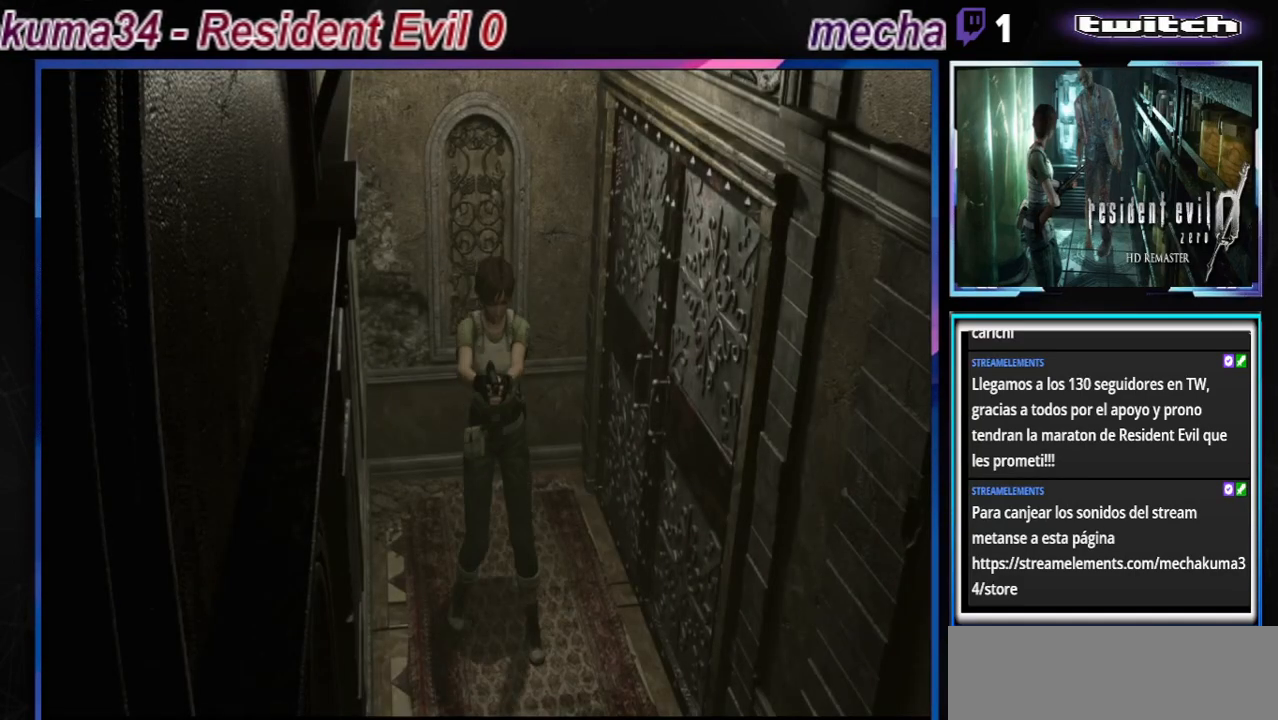
{"buttons": [], "left_stick": "center", "events": [[500, "R1", "up"]]}
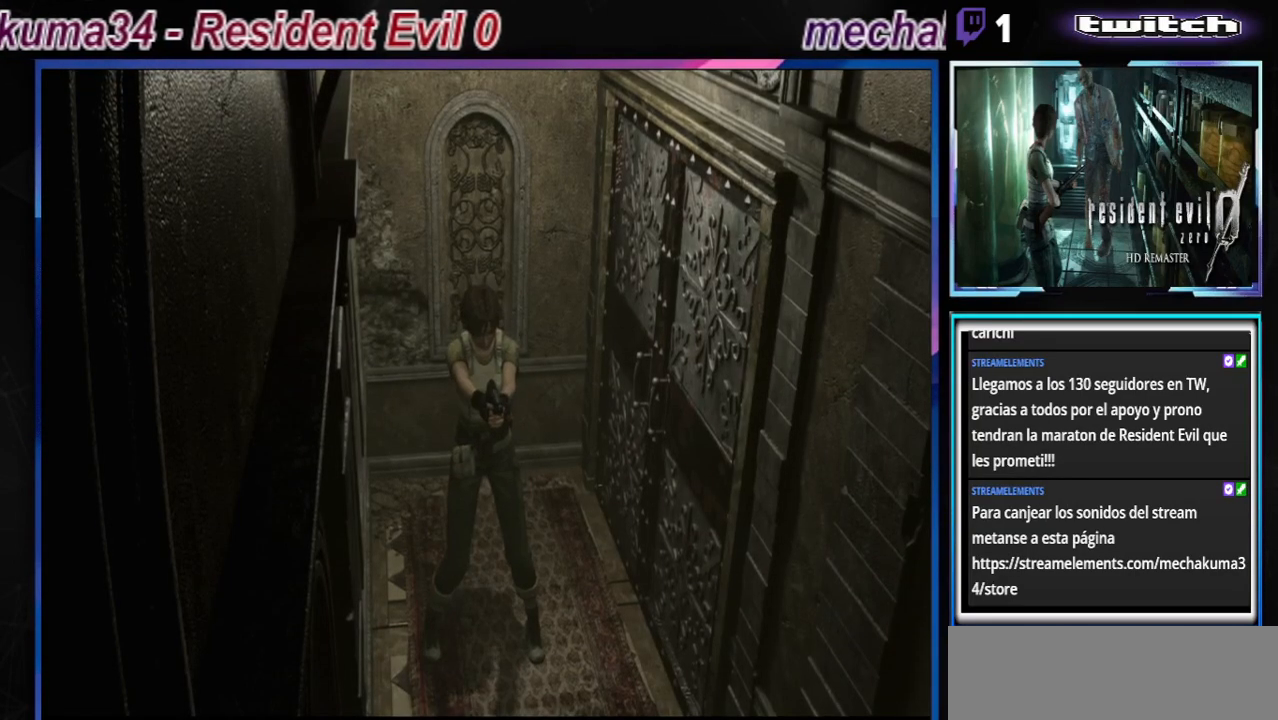
{"buttons": ["B"], "left_stick": "up", "events": [[233, "left_stick", "up-left"], [333, "B", "down"], [467, "left_stick", "up"]]}
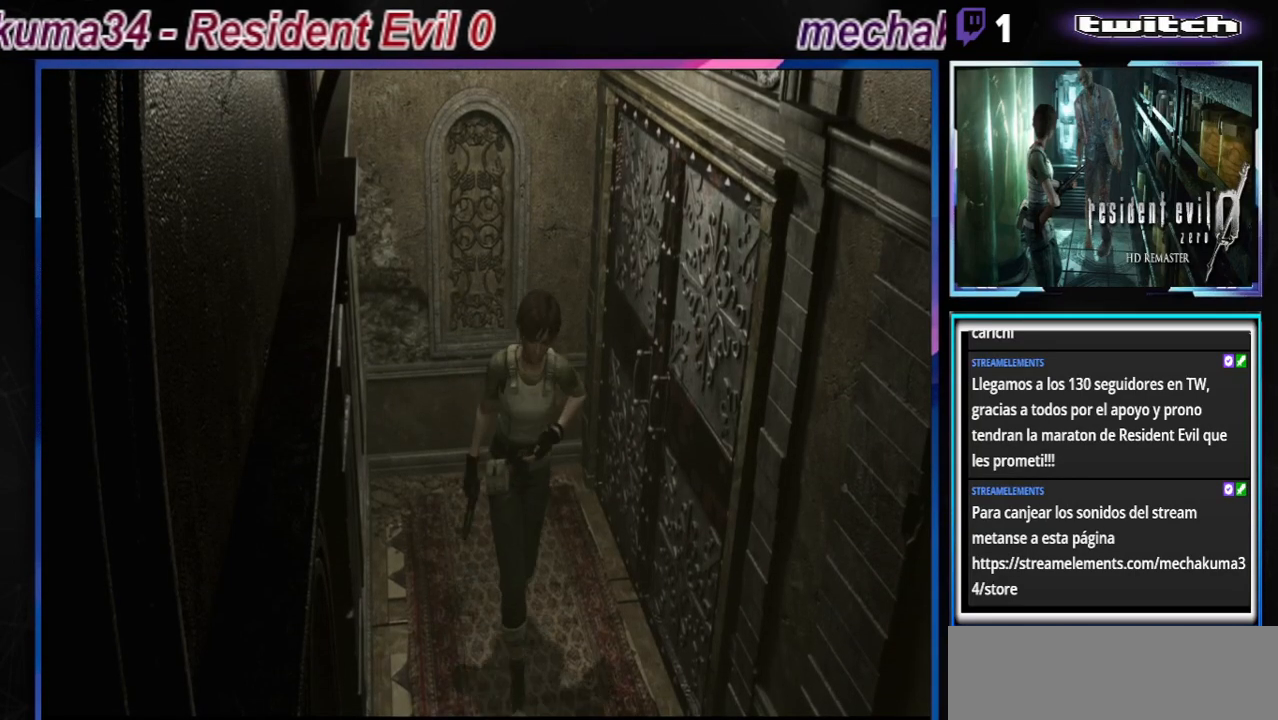
{"buttons": [], "left_stick": "down", "events": [[400, "B", "up"], [400, "left_stick", "down-right"], [467, "left_stick", "down"]]}
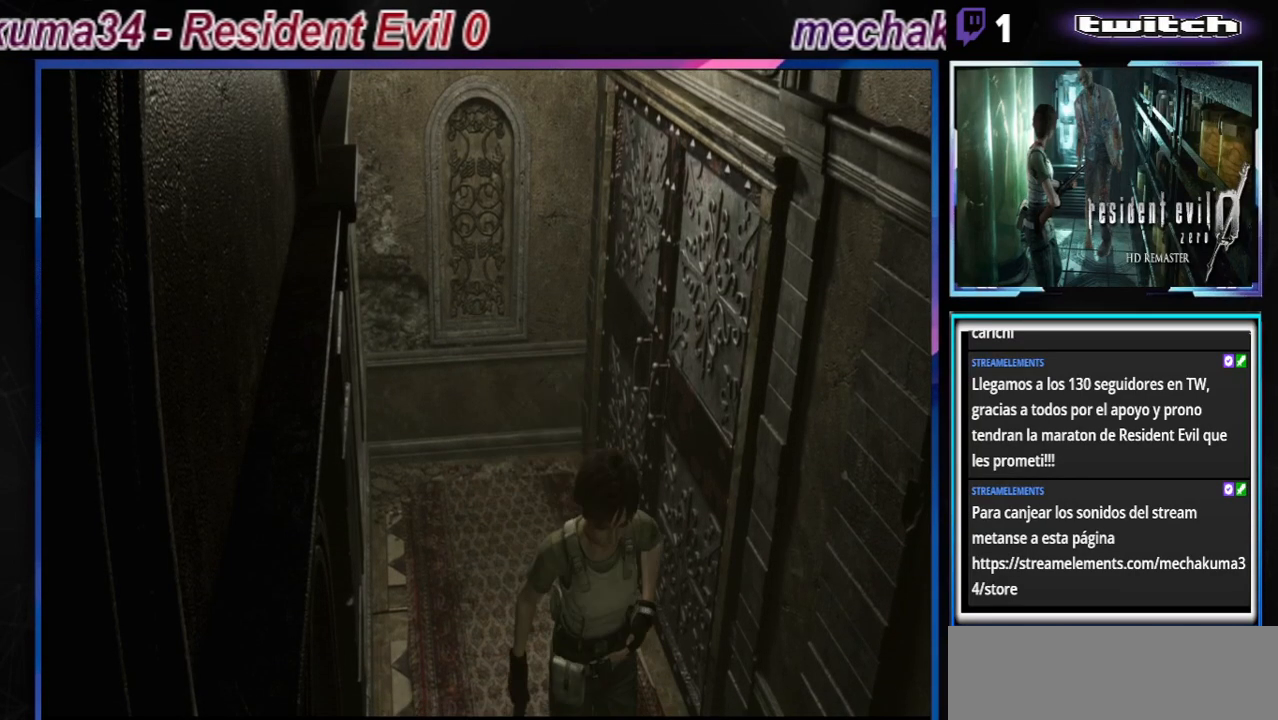
{"buttons": [], "left_stick": "down", "events": []}
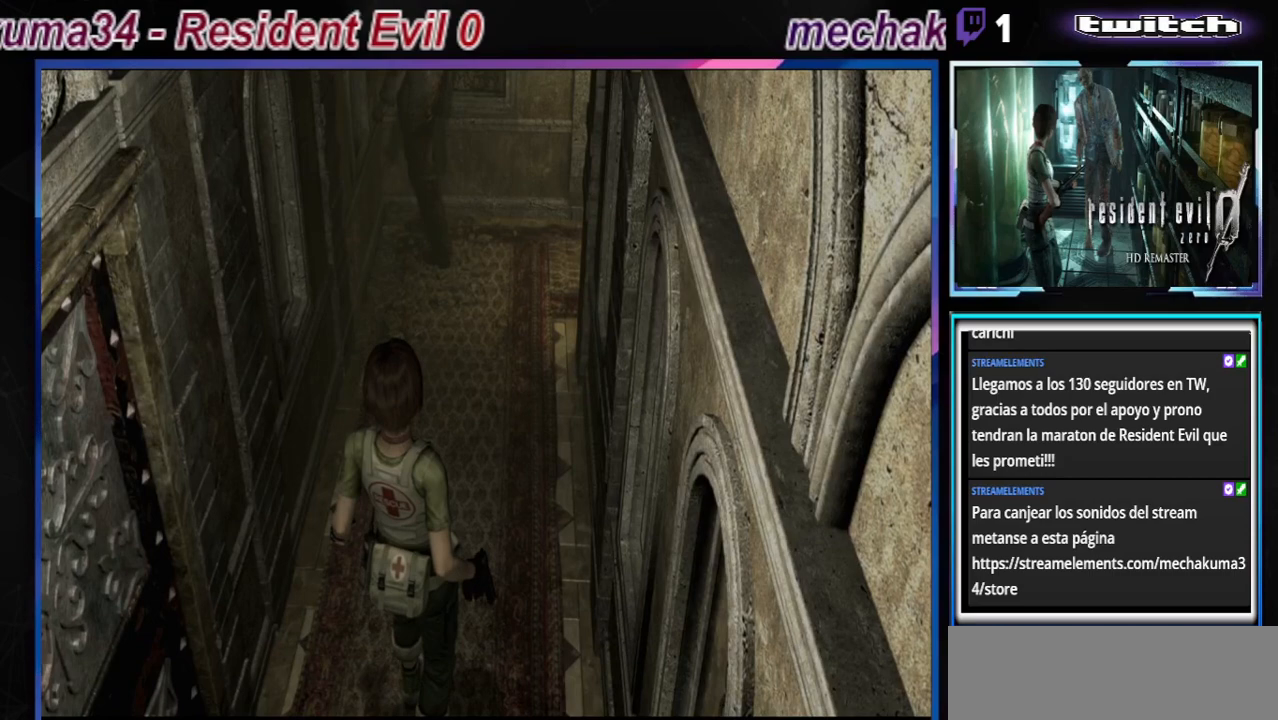
{"buttons": [], "left_stick": "up-left", "events": [[200, "left_stick", "left"], [467, "left_stick", "up-left"]]}
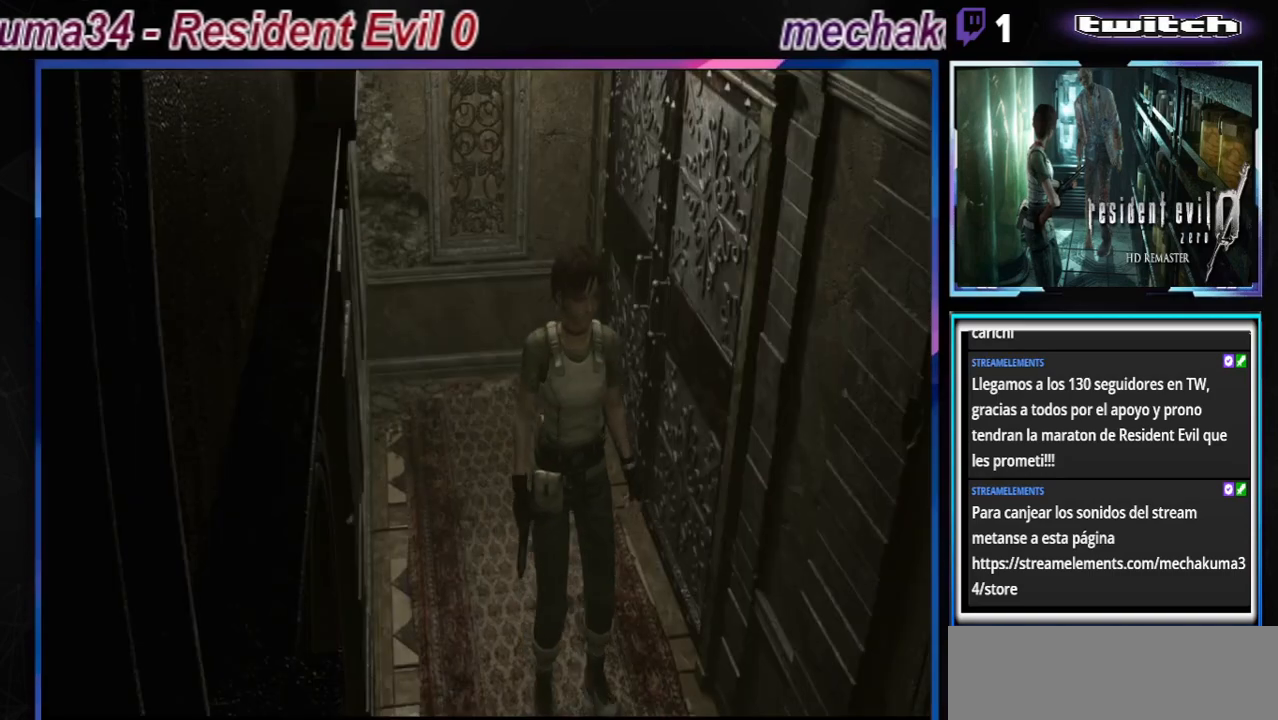
{"buttons": [], "left_stick": "up", "events": [[300, "left_stick", "up"]]}
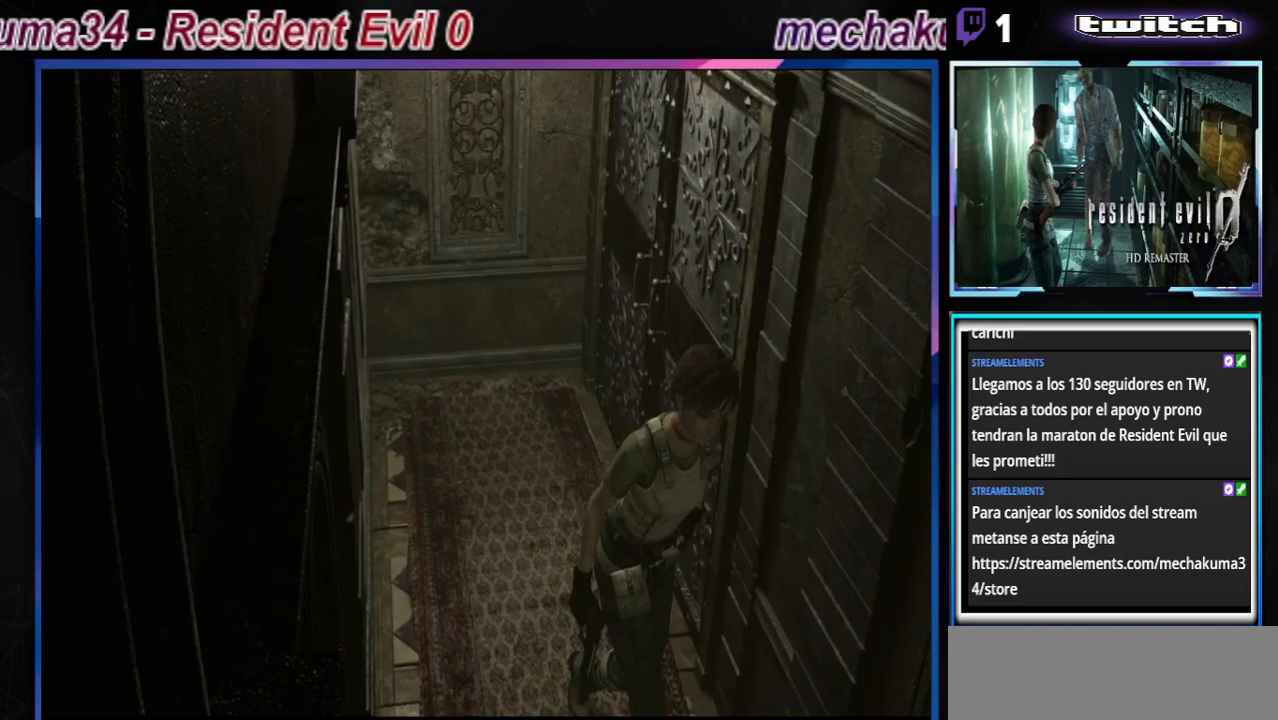
{"buttons": ["R1"], "left_stick": "center", "events": [[367, "R1", "down"], [400, "left_stick", "center"]]}
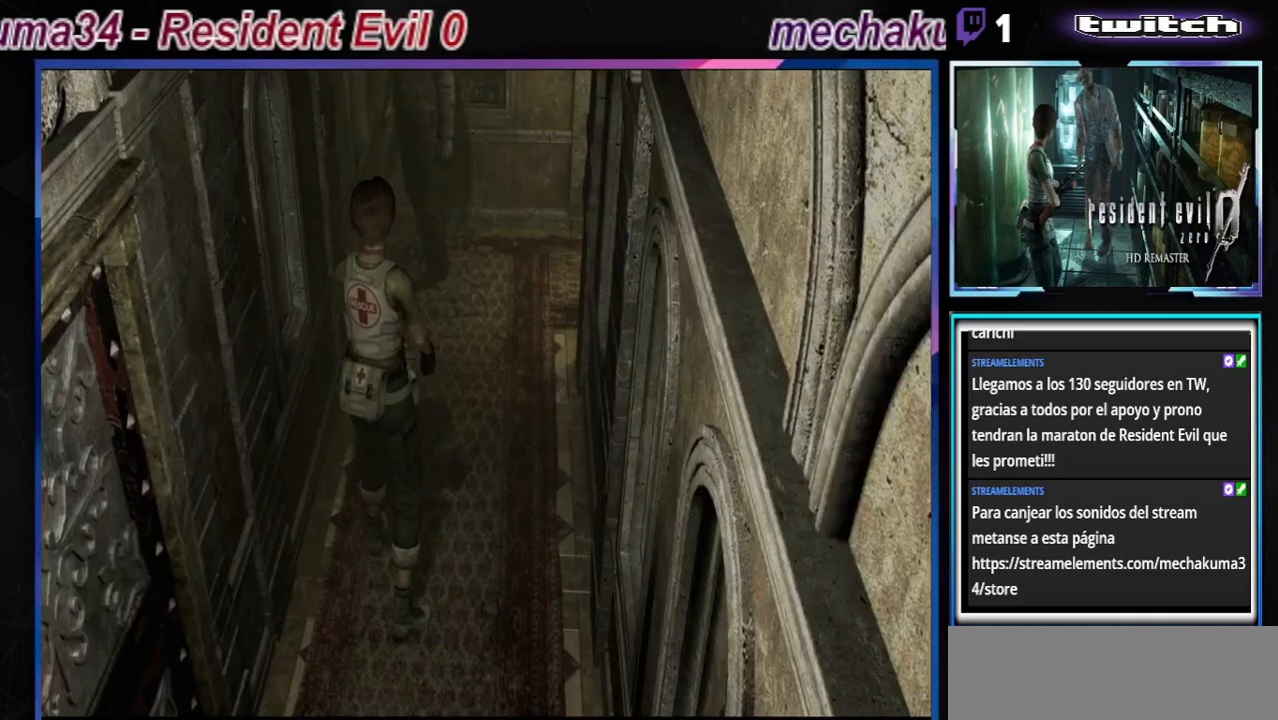
{"buttons": ["A", "R1"], "left_stick": "center", "events": [[133, "A", "down"]]}
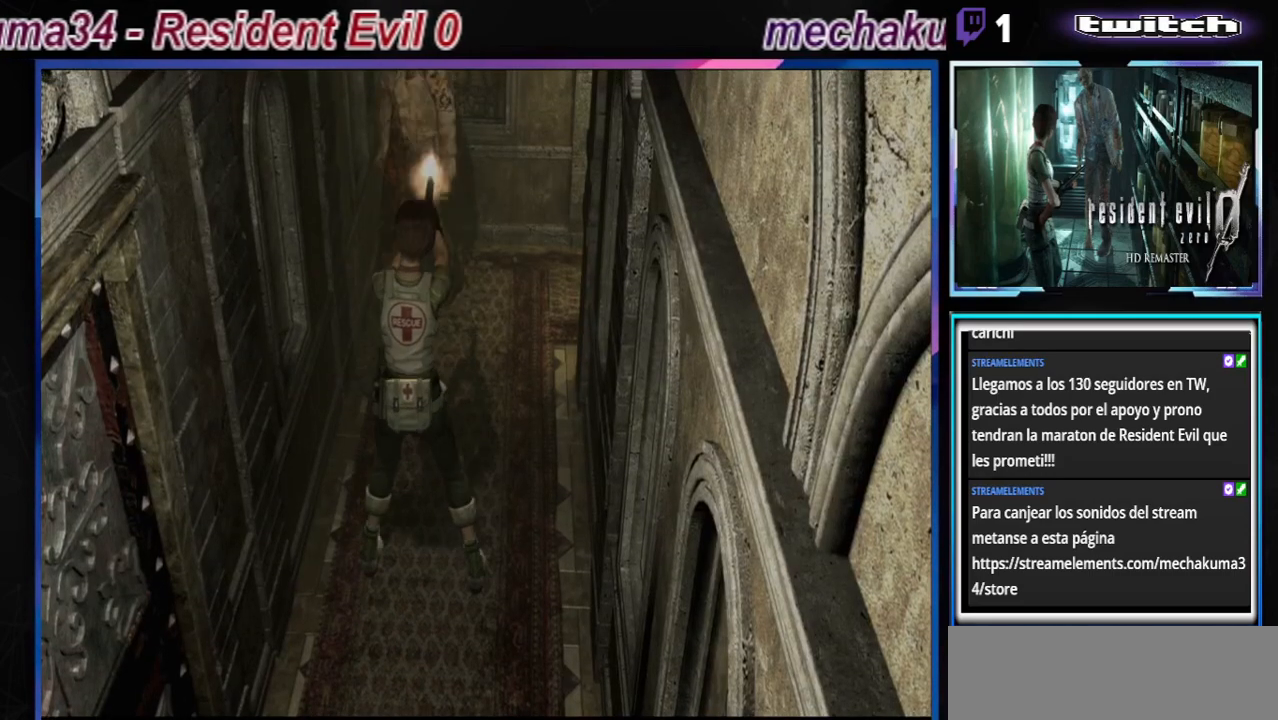
{"buttons": ["A", "R1"], "left_stick": "center", "events": []}
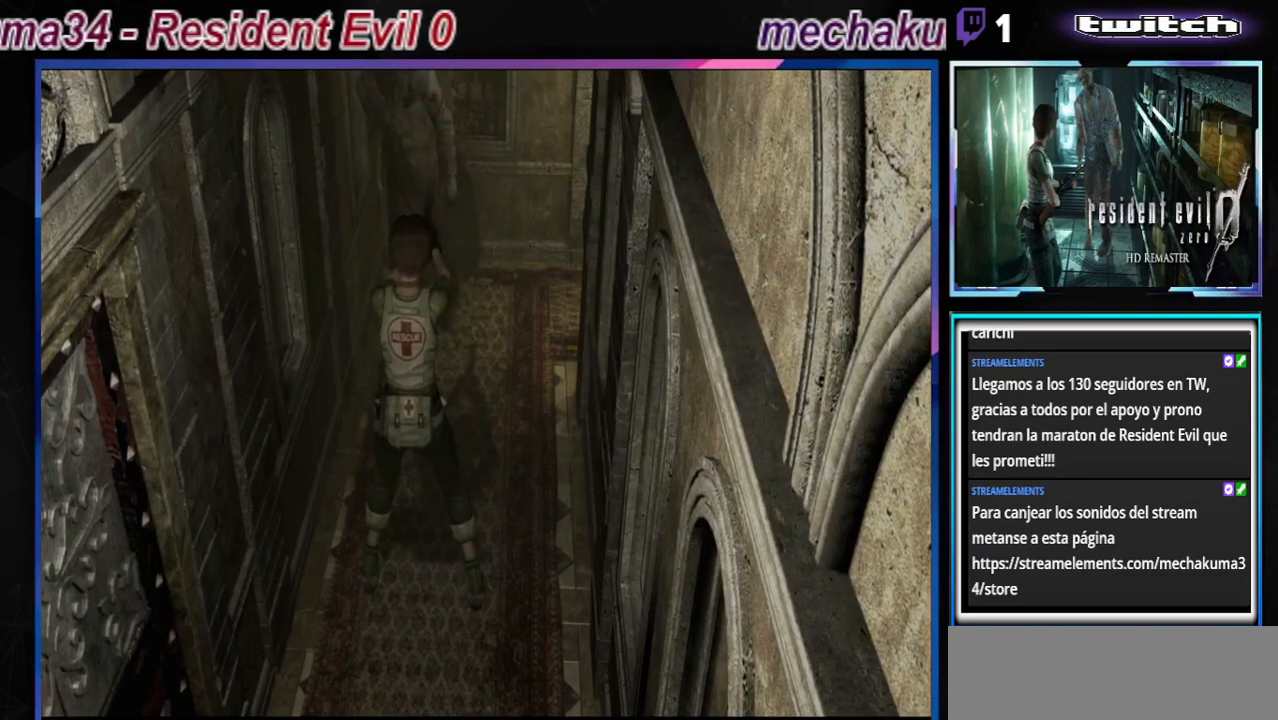
{"buttons": ["A", "R1"], "left_stick": "center", "events": []}
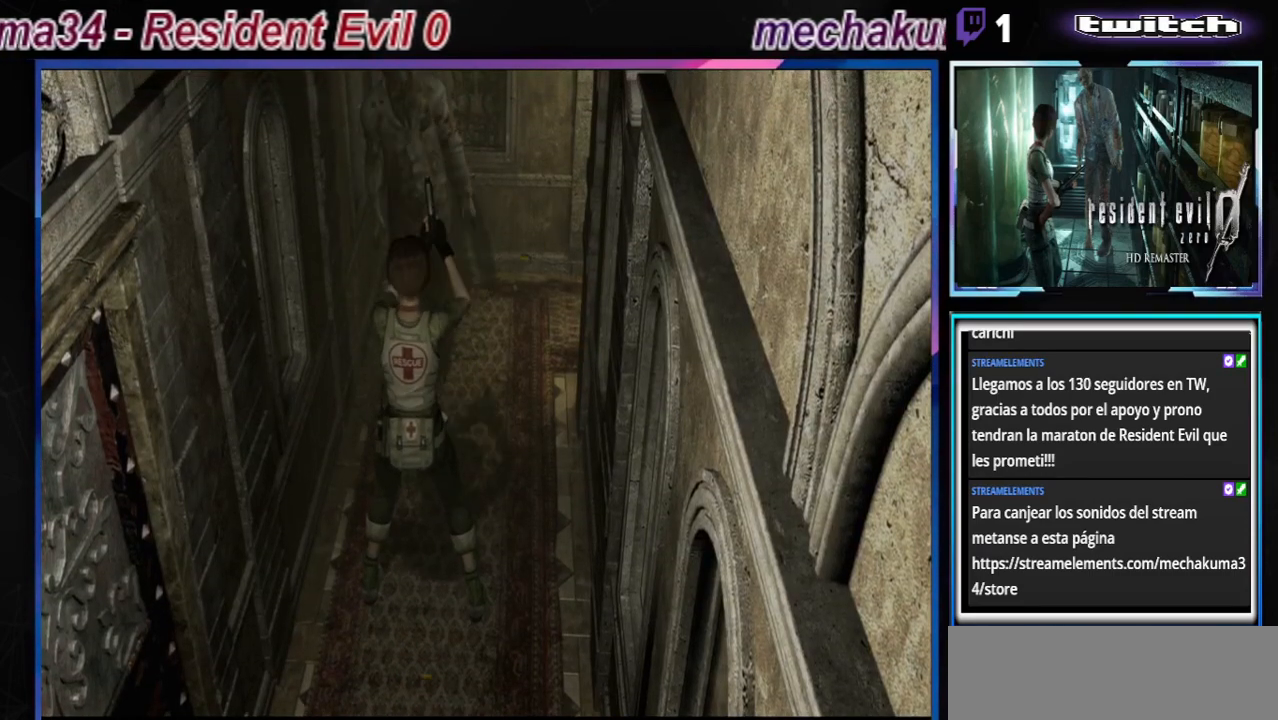
{"buttons": ["A", "R1"], "left_stick": "center", "events": []}
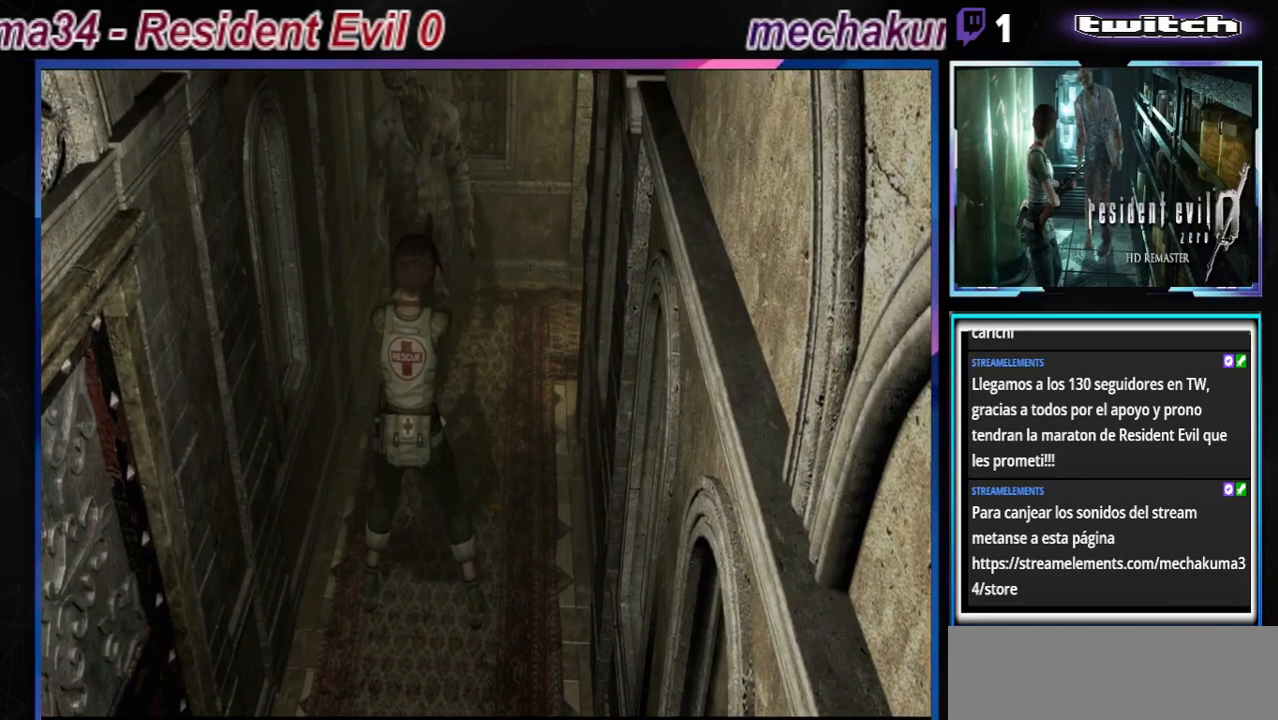
{"buttons": ["A", "R1"], "left_stick": "center", "events": []}
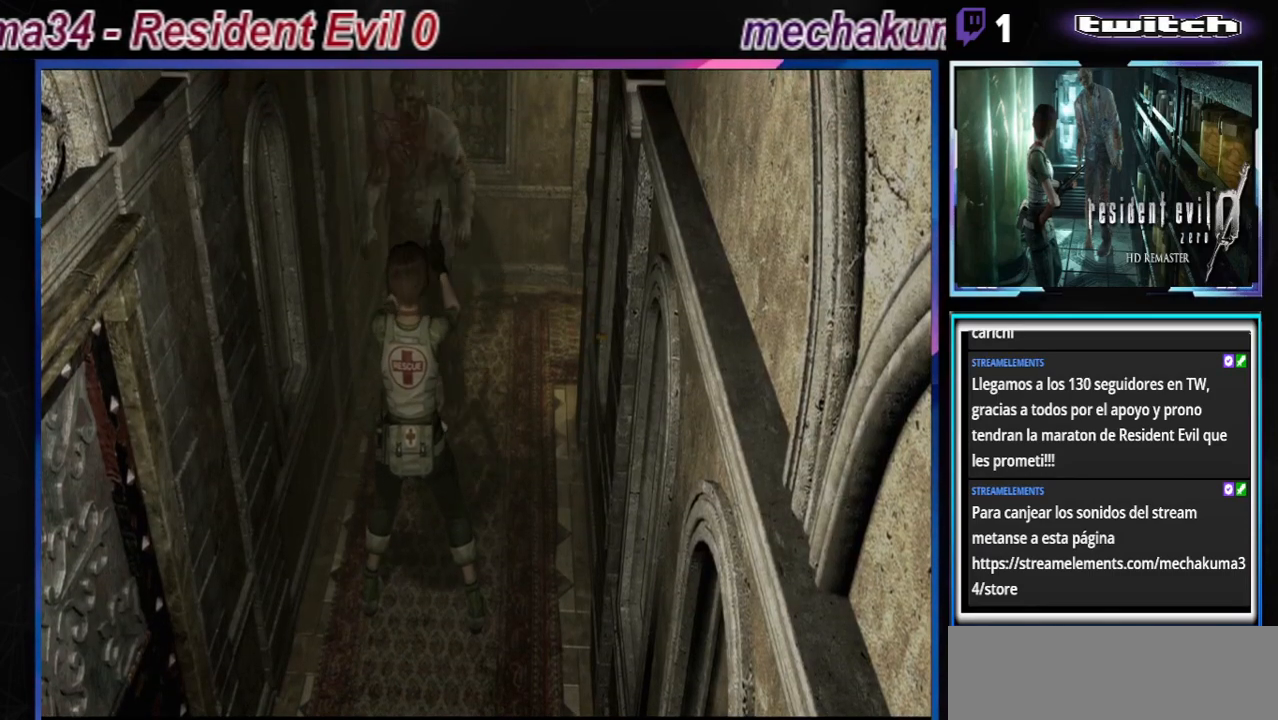
{"buttons": [], "left_stick": "down", "events": [[400, "A", "up"], [400, "R1", "up"], [433, "left_stick", "down"]]}
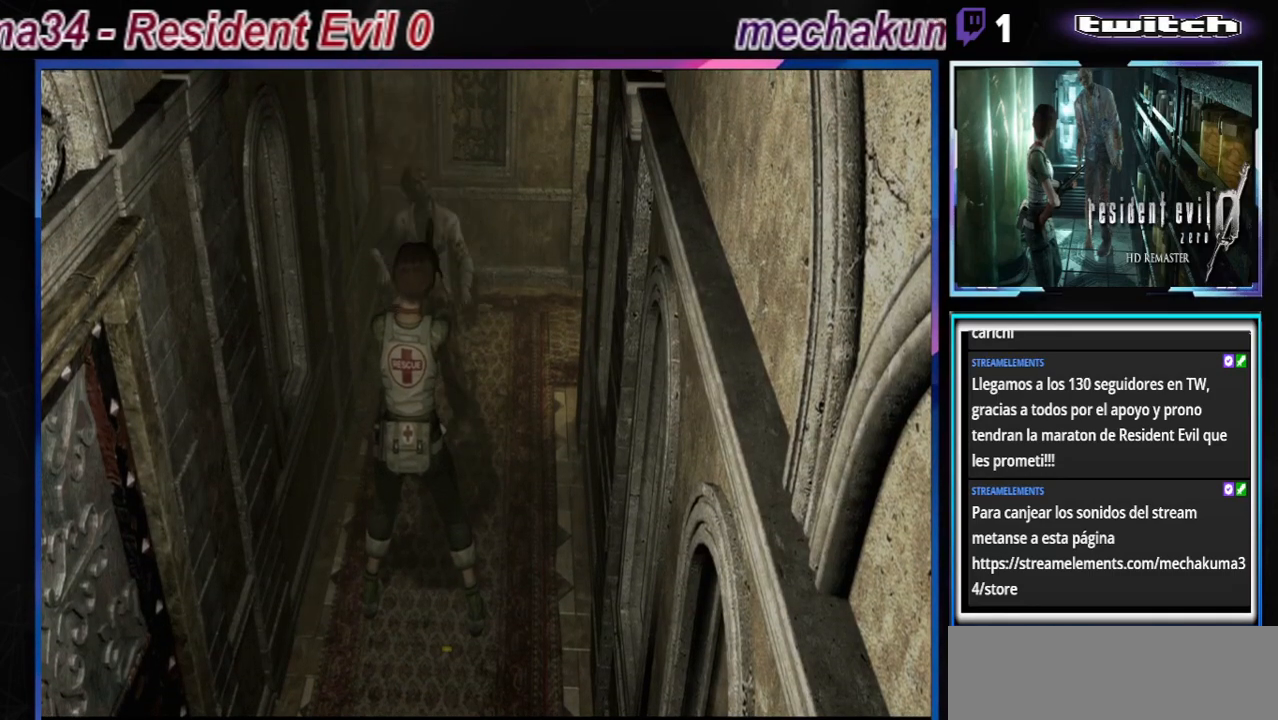
{"buttons": [], "left_stick": "center", "events": [[500, "left_stick", "center"]]}
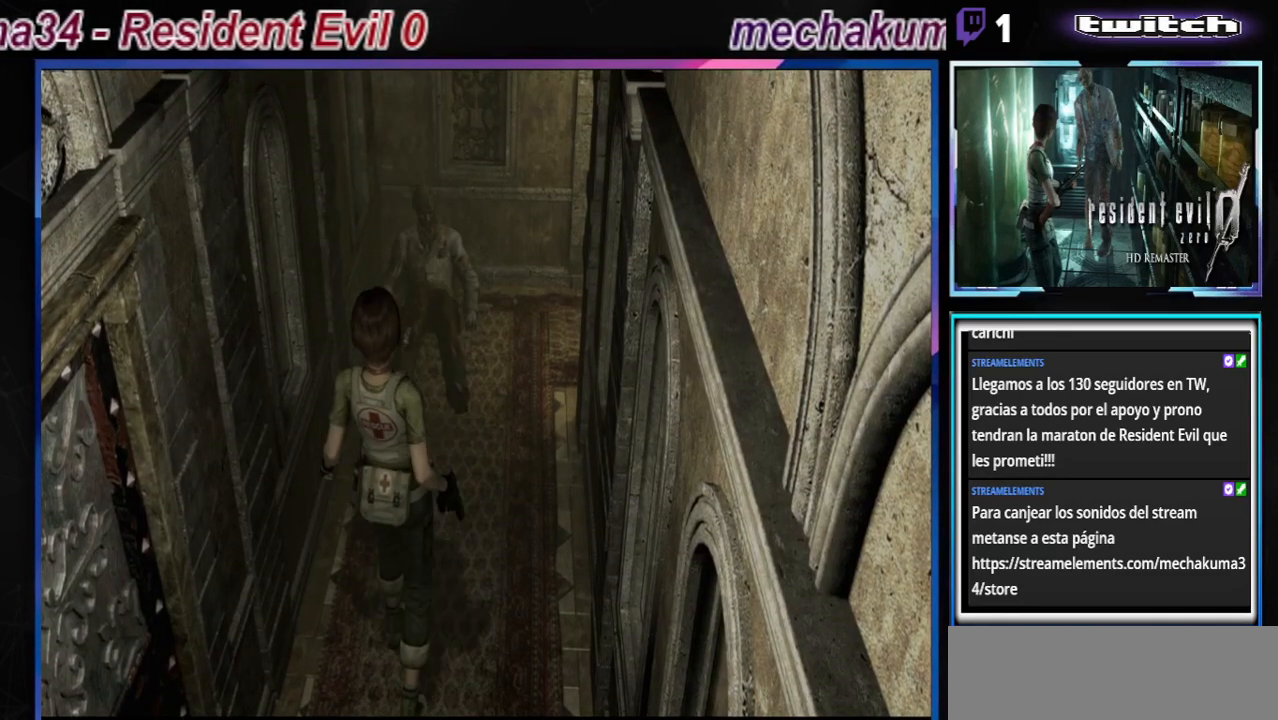
{"buttons": [], "left_stick": "center", "events": []}
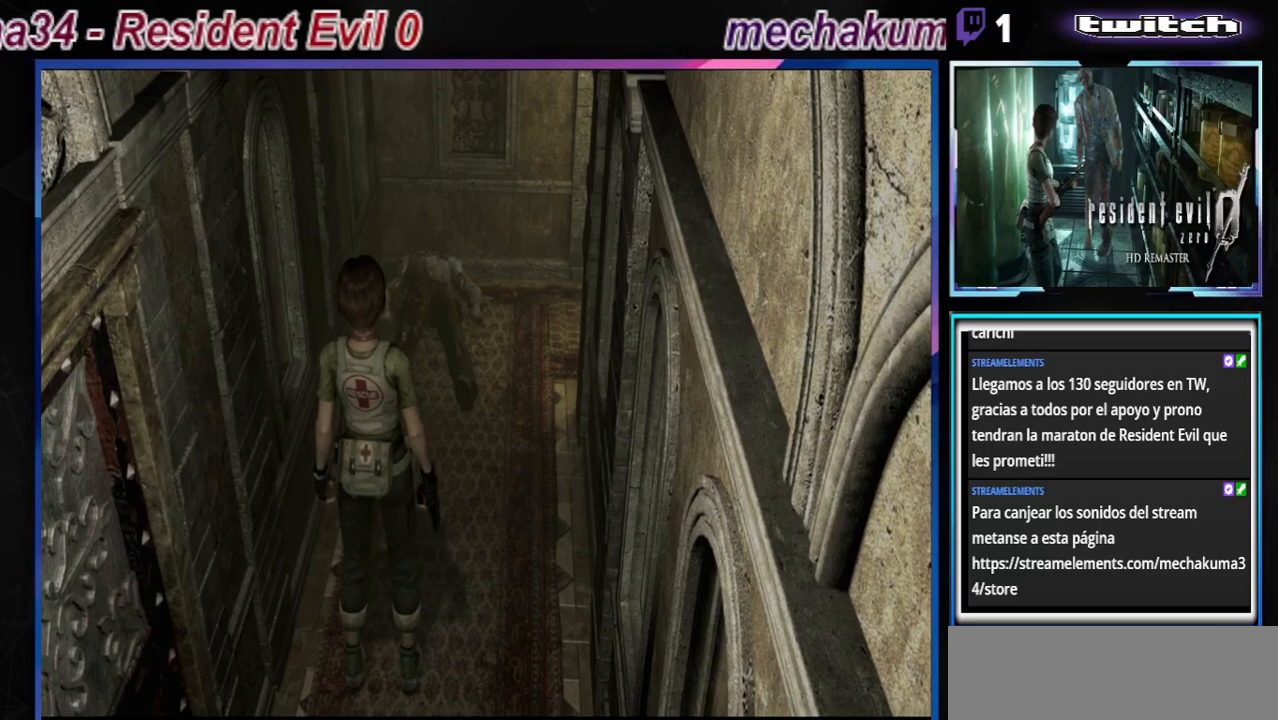
{"buttons": [], "left_stick": "center", "events": [[133, "X", "down"], [433, "X", "up"]]}
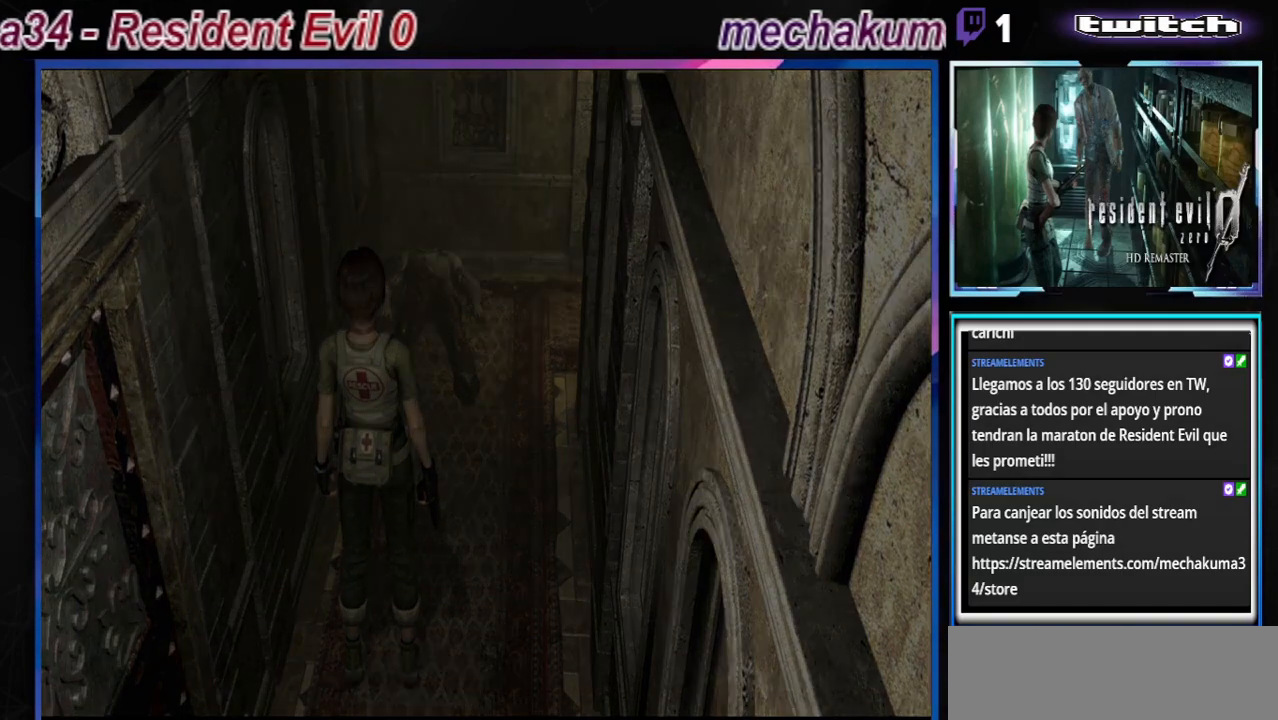
{"buttons": [], "left_stick": "center", "events": []}
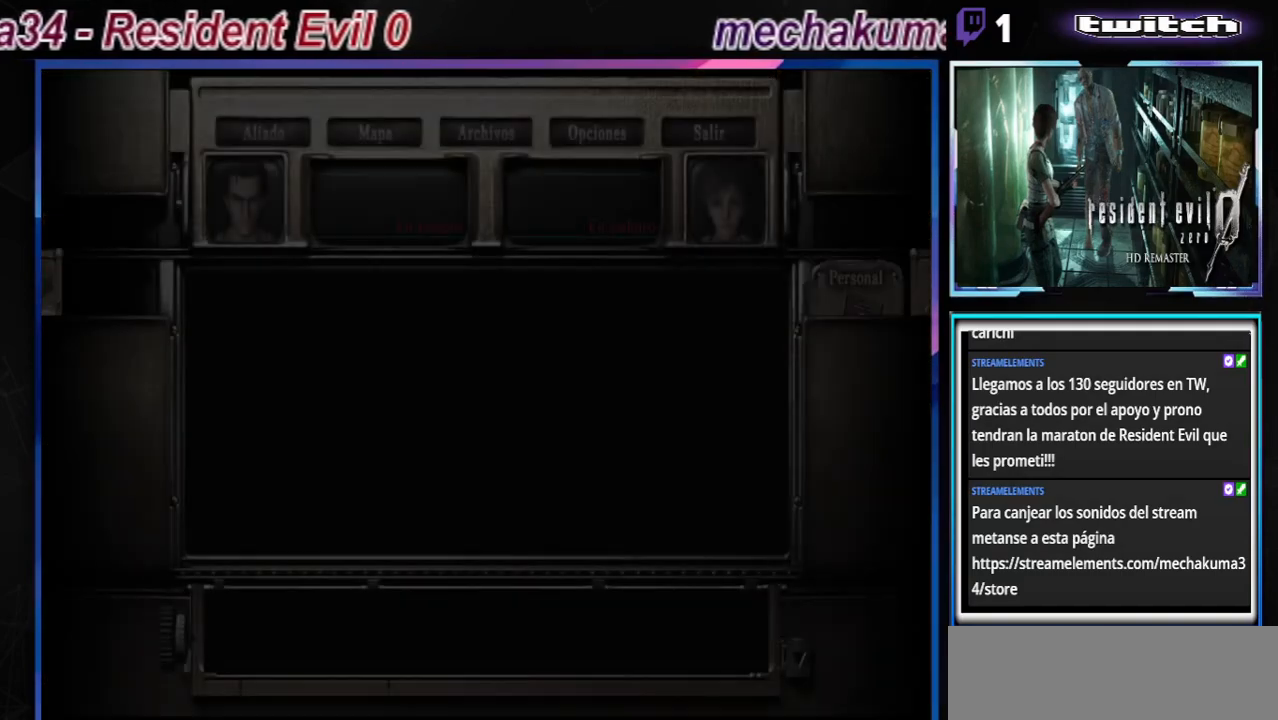
{"buttons": [], "left_stick": "center", "events": []}
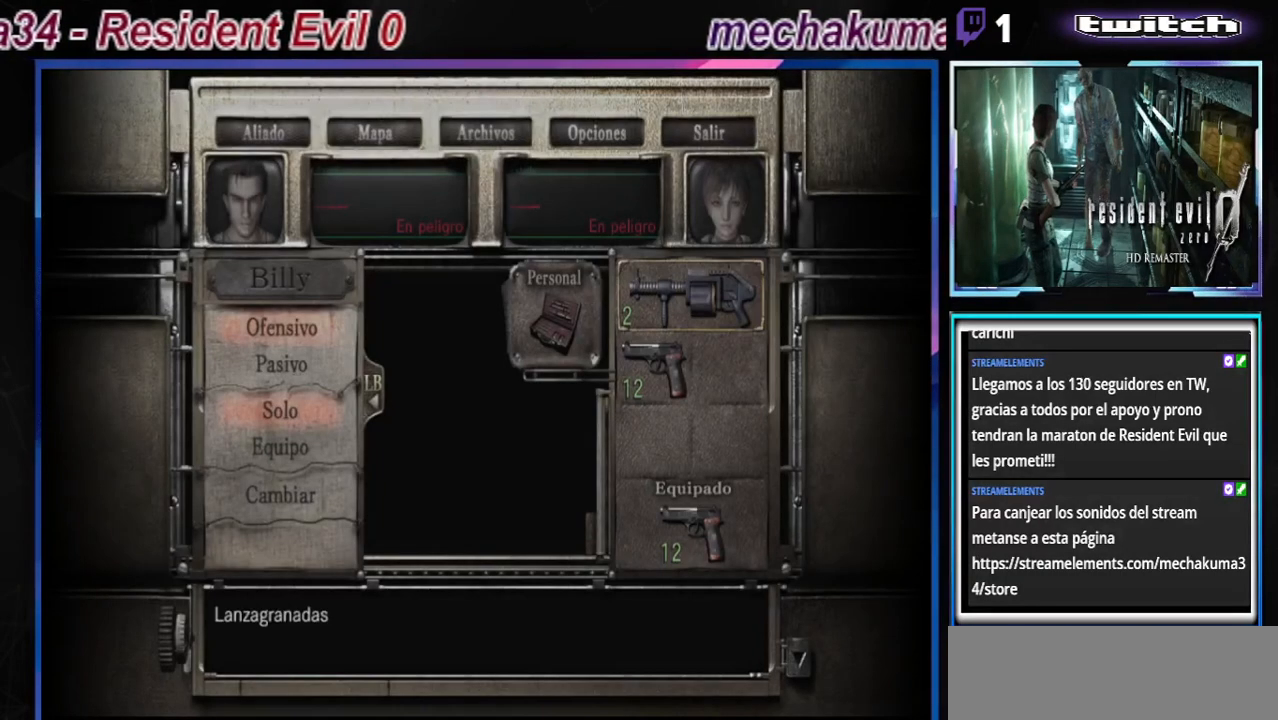
{"buttons": [], "left_stick": "center", "events": []}
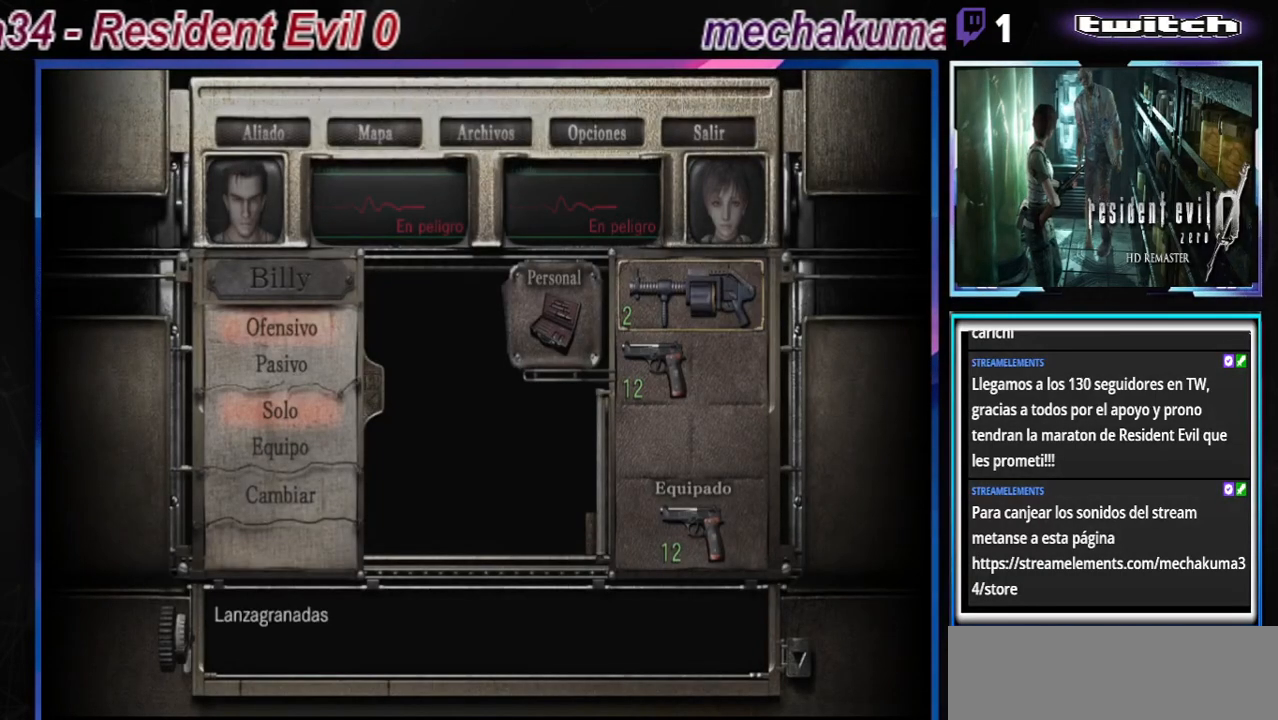
{"buttons": [], "left_stick": "center", "events": [[433, "B", "down"], [500, "B", "up"]]}
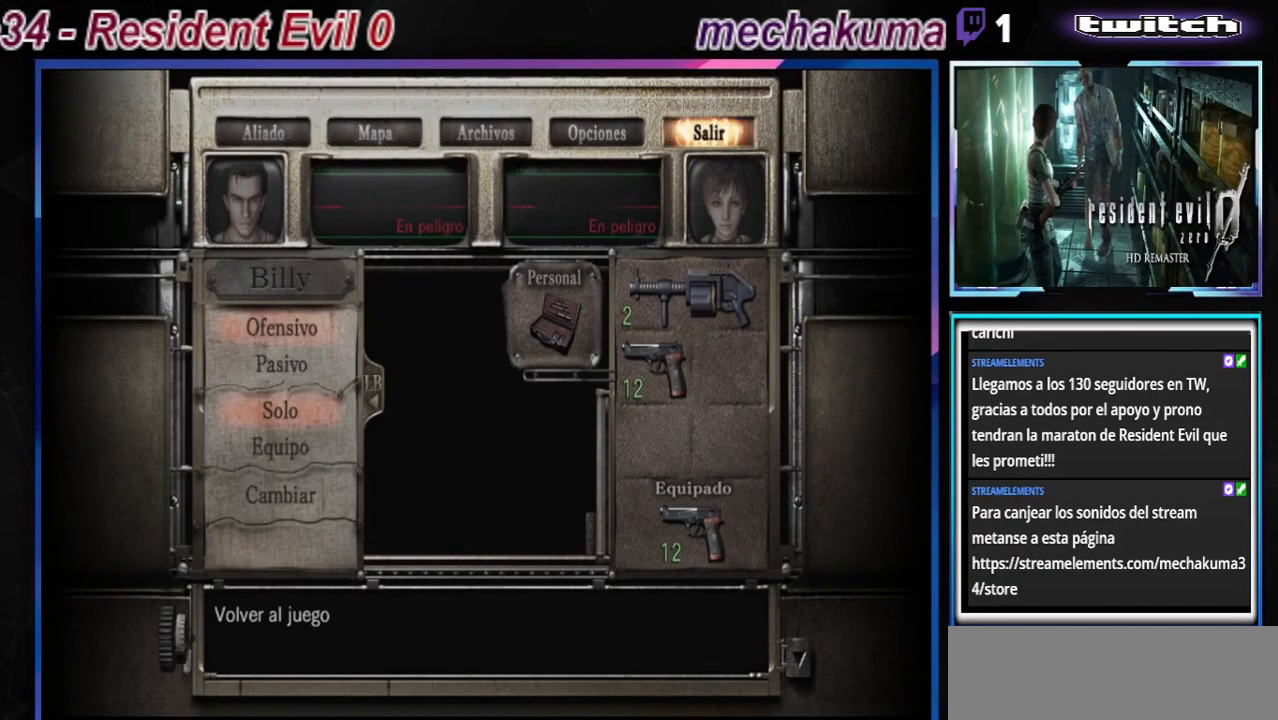
{"buttons": ["B"], "left_stick": "center", "events": [[100, "B", "down"], [200, "B", "up"], [267, "B", "down"], [400, "B", "up"], [433, "B", "down"]]}
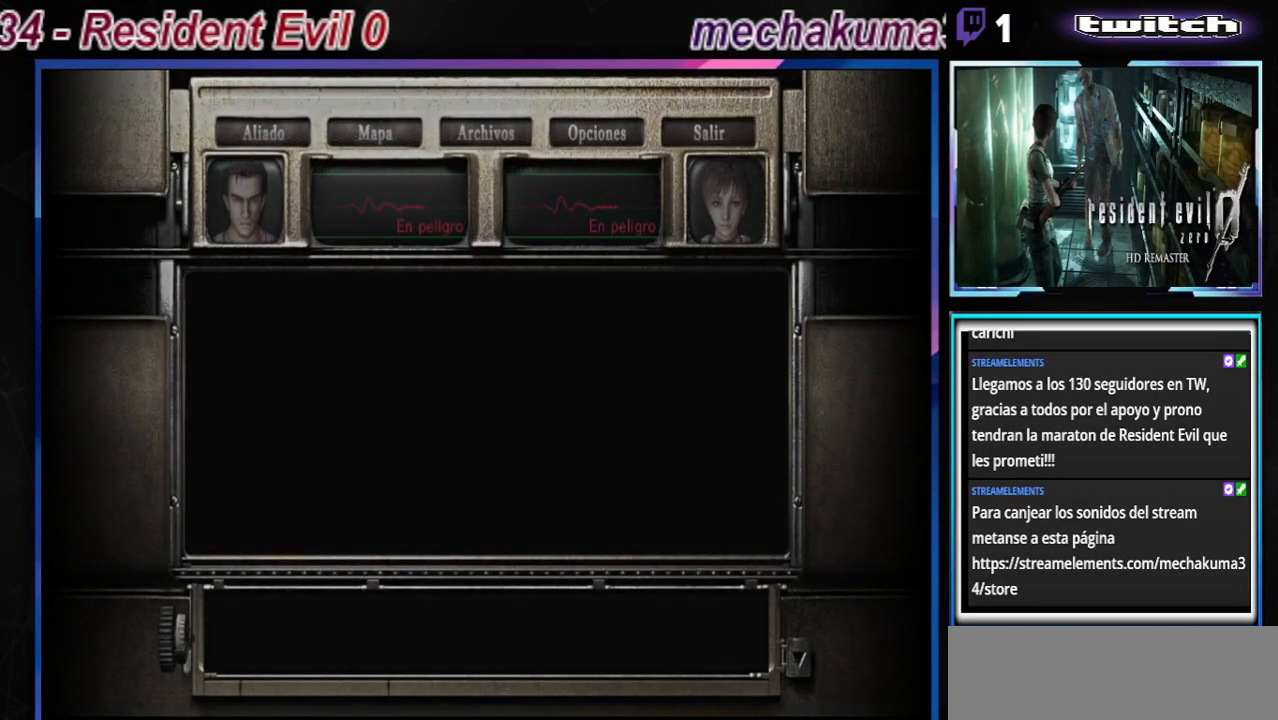
{"buttons": [], "left_stick": "down", "events": [[133, "B", "up"], [500, "left_stick", "down"]]}
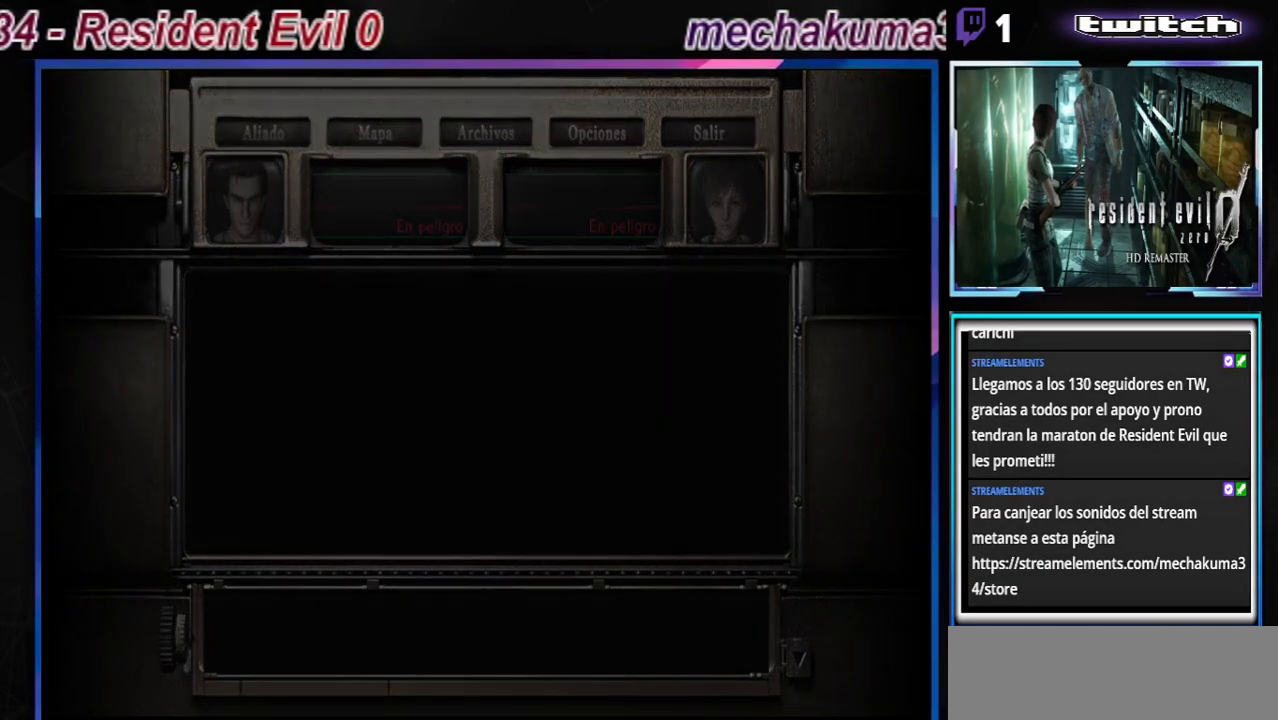
{"buttons": [], "left_stick": "center", "events": [[200, "left_stick", "center"]]}
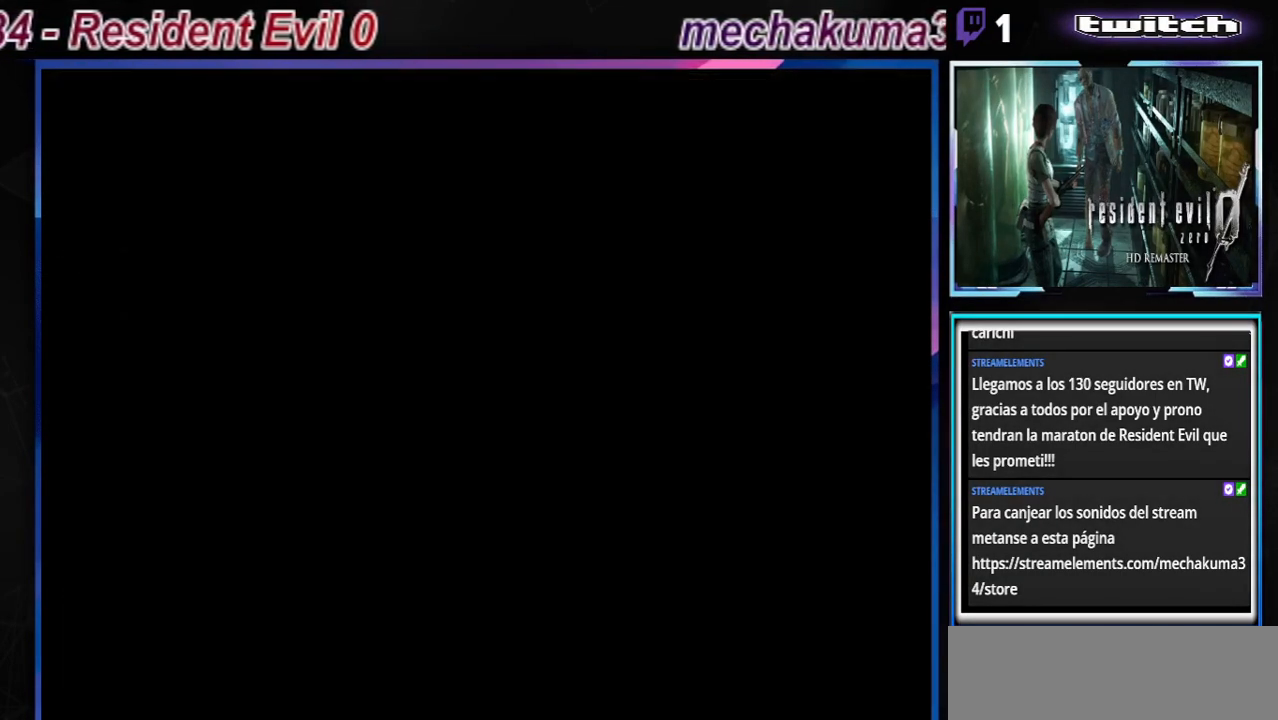
{"buttons": [], "left_stick": "down", "events": [[433, "left_stick", "down"]]}
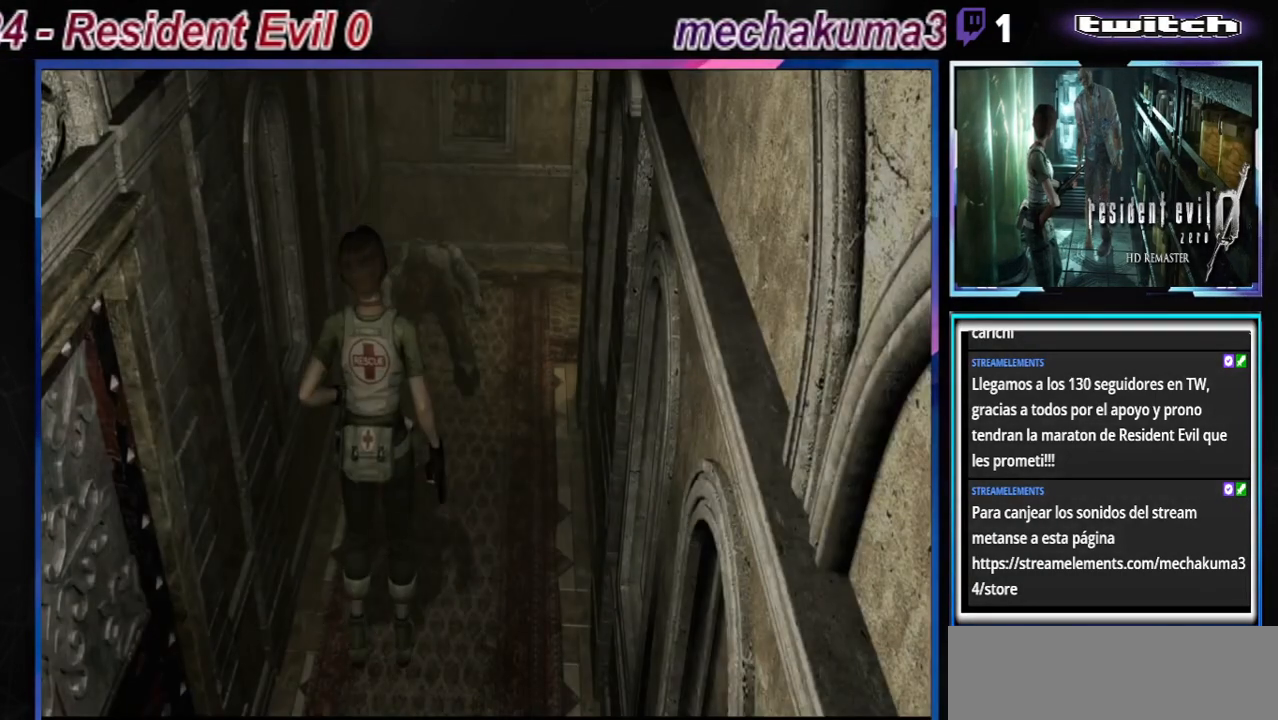
{"buttons": [], "left_stick": "center", "events": [[200, "left_stick", "center"]]}
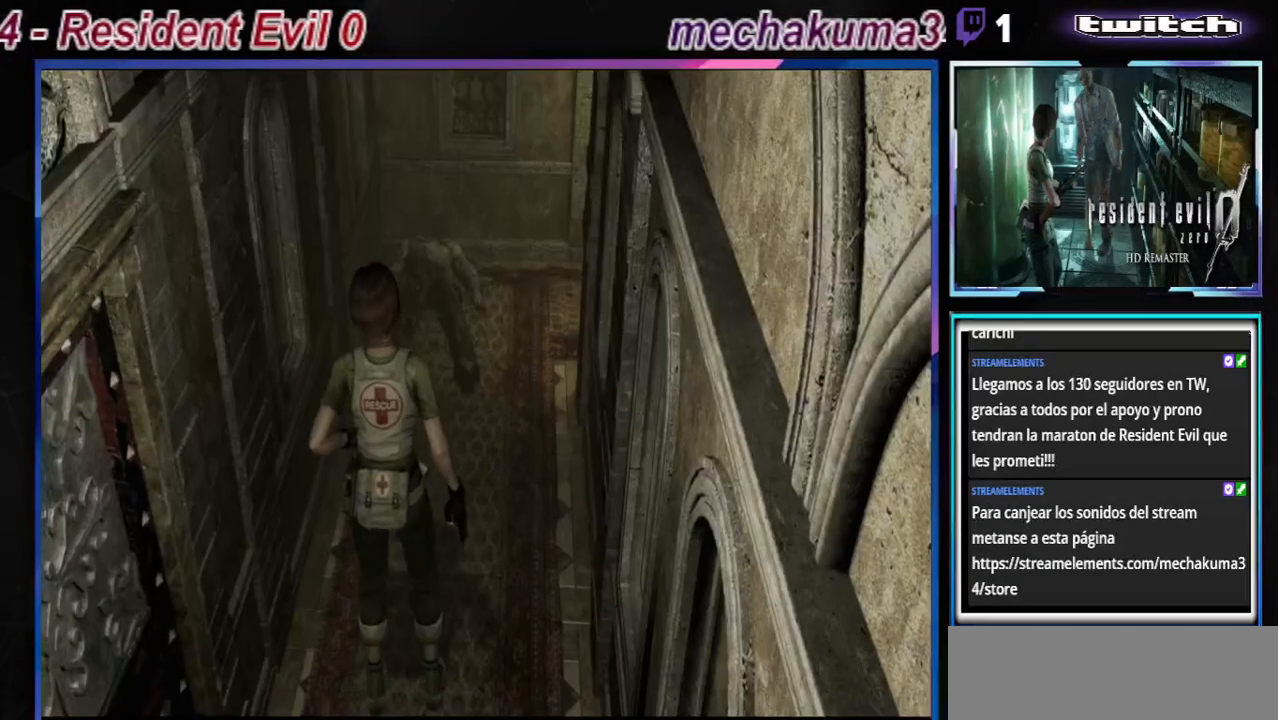
{"buttons": [], "left_stick": "center", "events": []}